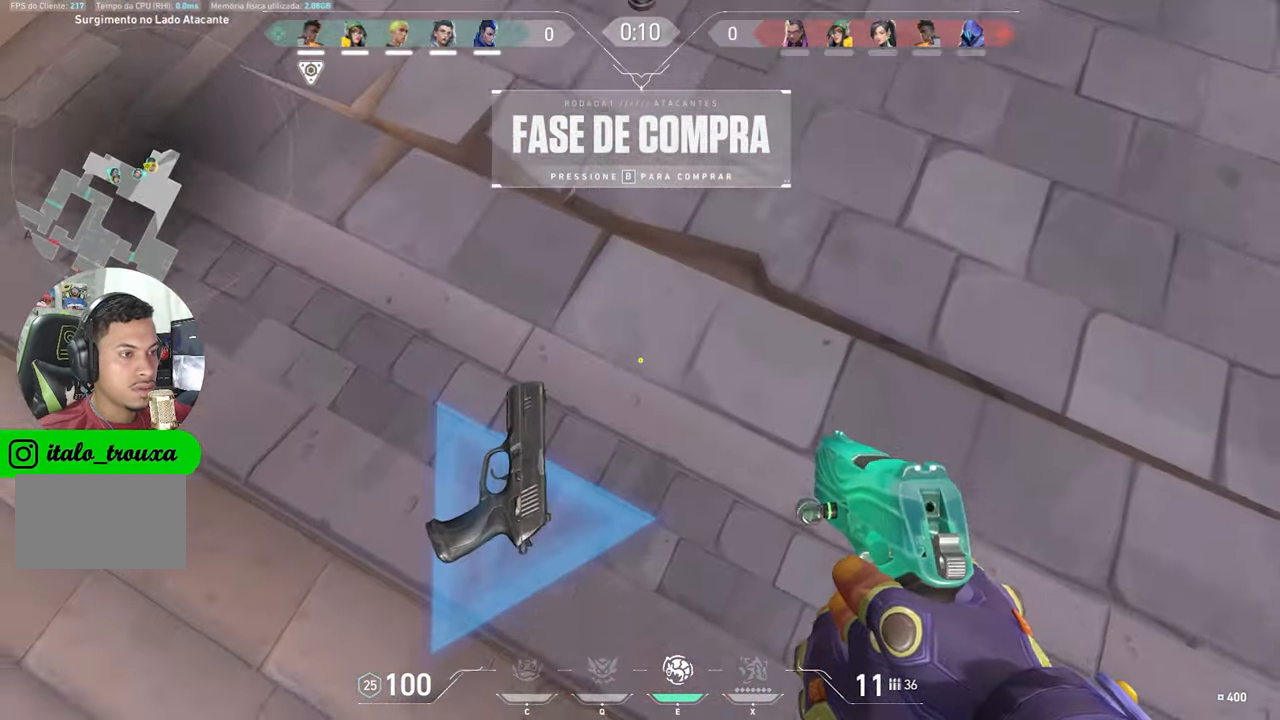
Gameplay with keyboard and mouse; each line is a JSON object with the keys held at the frame after it. "events" lists presses ("down") and releases ("up") of "1", "2", "3", "4", "5", "a", "alt", "c", "caps_lock", "ctrl", "d", "e", "f", "g", "q", "r", "s", "shift", "space", "t", "tab", "v", "w", "x" and "z" between this image and that frame as [ms after this image, input, new state], when the widget could be followed in between. No other keys are recorded. "mouse_move" is the direction in which the mouse moves at that frame (one of eight, or "still"), when it could be read. Mouse buttons are not recorded.
{"keys": [], "mouse_move": "still", "events": [[83, "s", "up"], [300, "w", "down"], [400, "w", "up"]]}
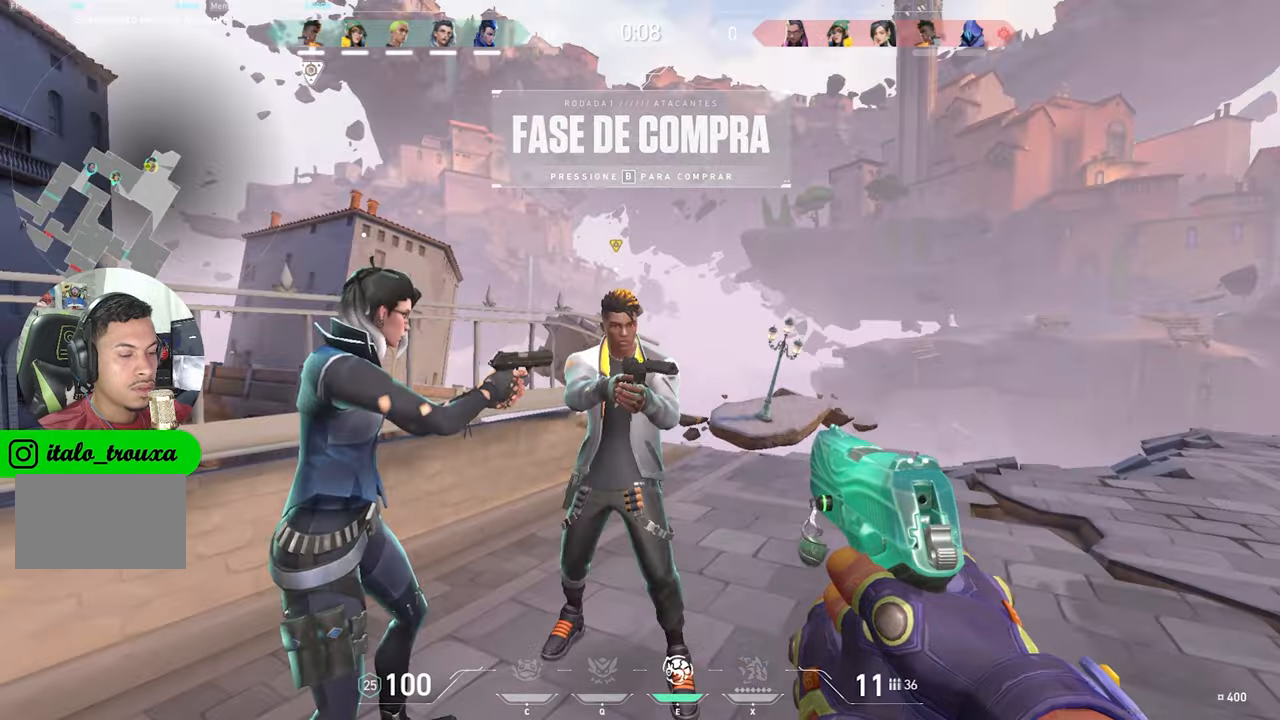
{"keys": [], "mouse_move": "still", "events": []}
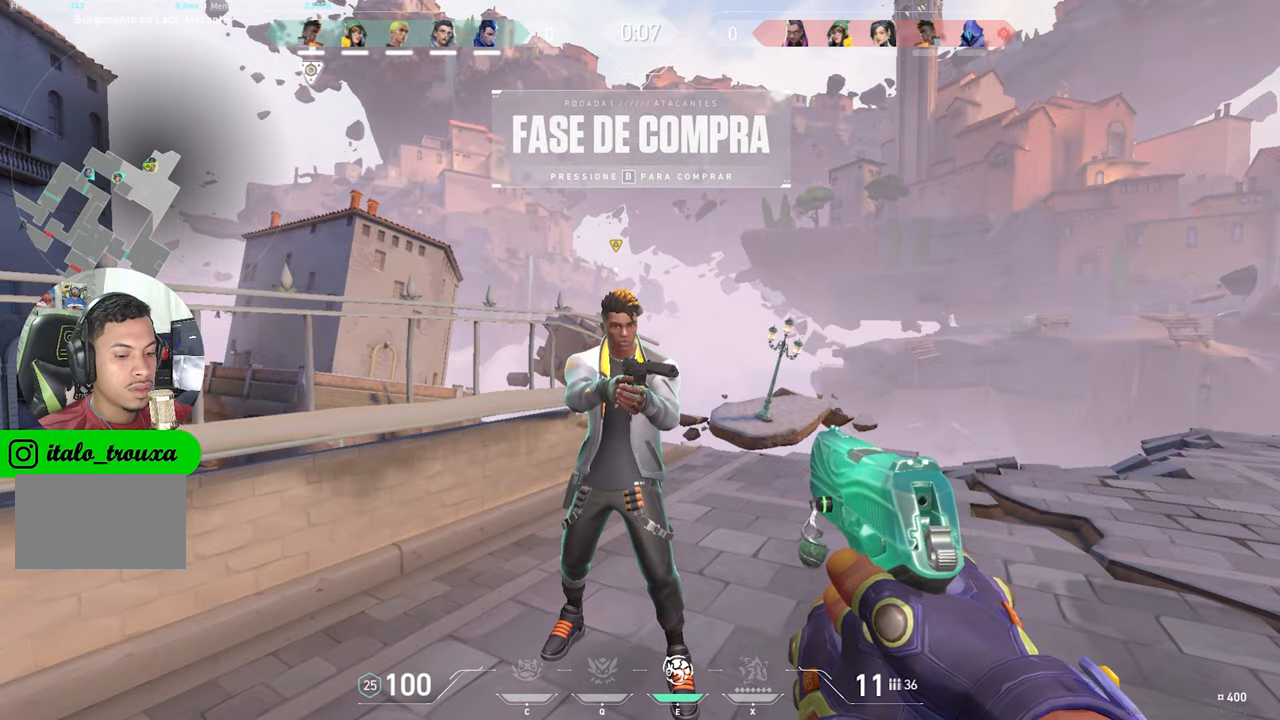
{"keys": ["v"], "mouse_move": "still", "events": [[134, "v", "down"]]}
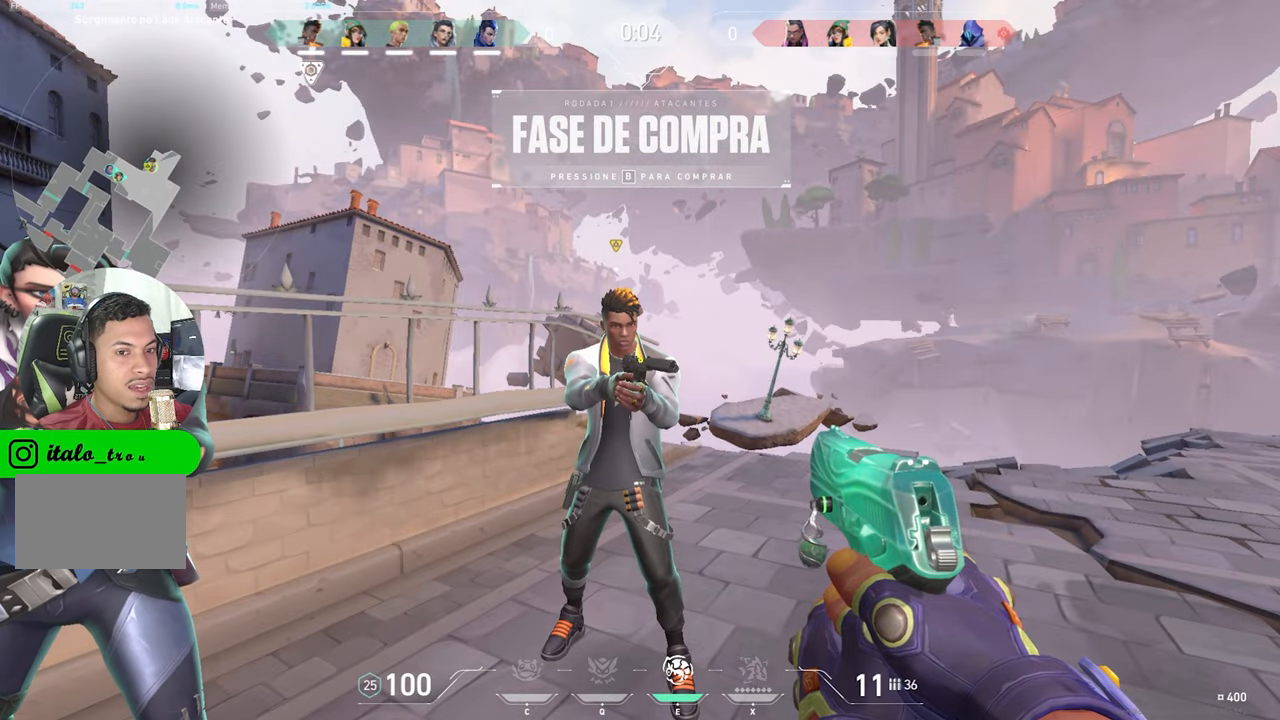
{"keys": ["v"], "mouse_move": "still", "events": []}
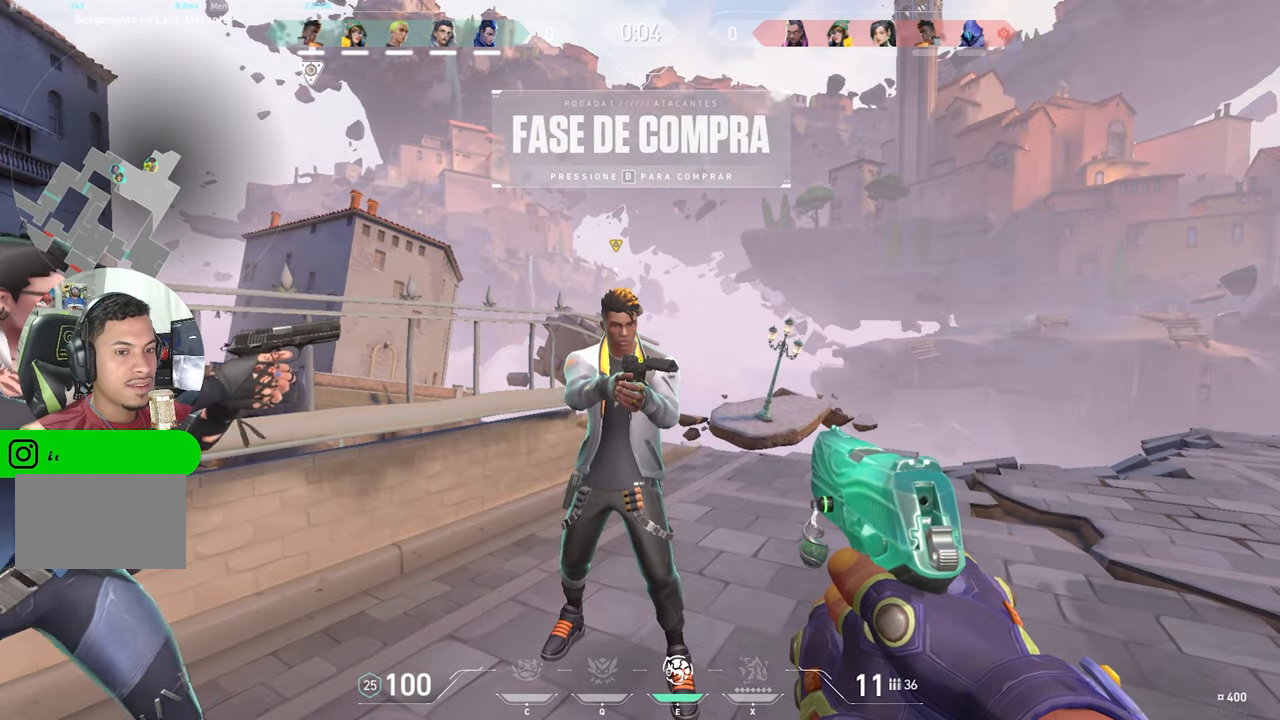
{"keys": ["v"], "mouse_move": "still", "events": []}
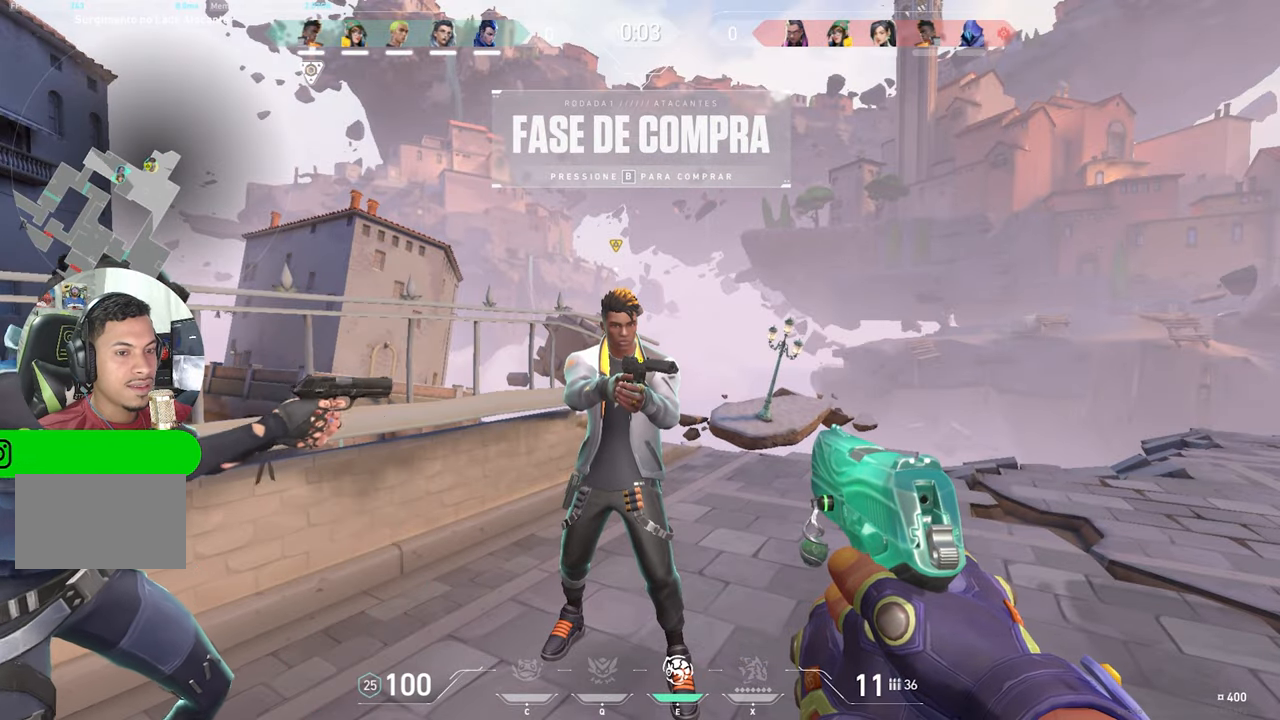
{"keys": ["v"], "mouse_move": "still", "events": []}
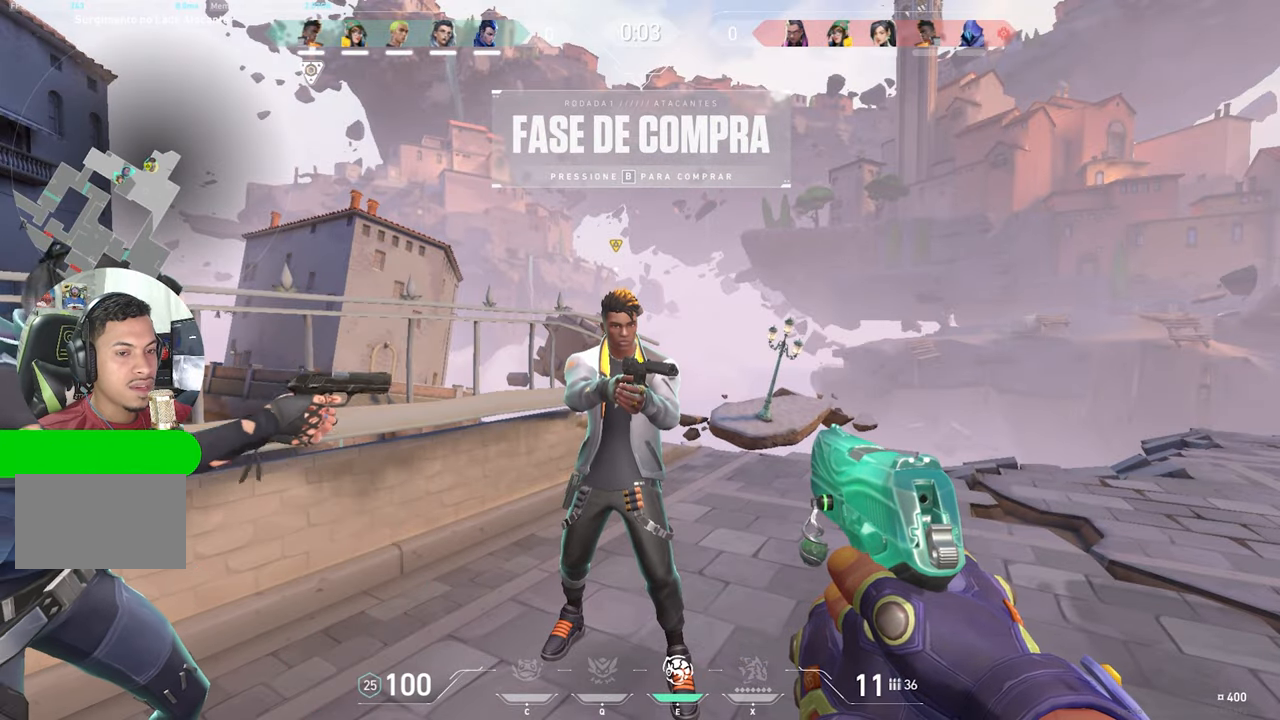
{"keys": ["v"], "mouse_move": "right", "events": []}
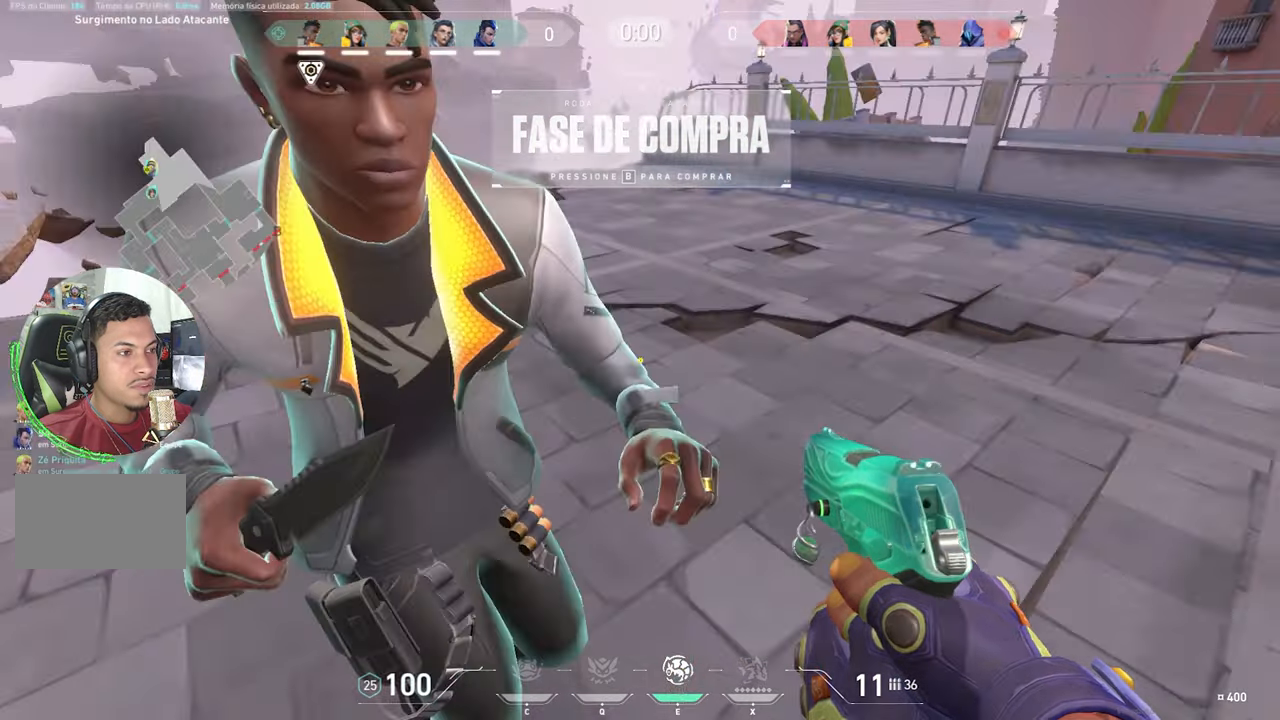
{"keys": ["v", "w"], "mouse_move": "still", "events": [[434, "w", "down"]]}
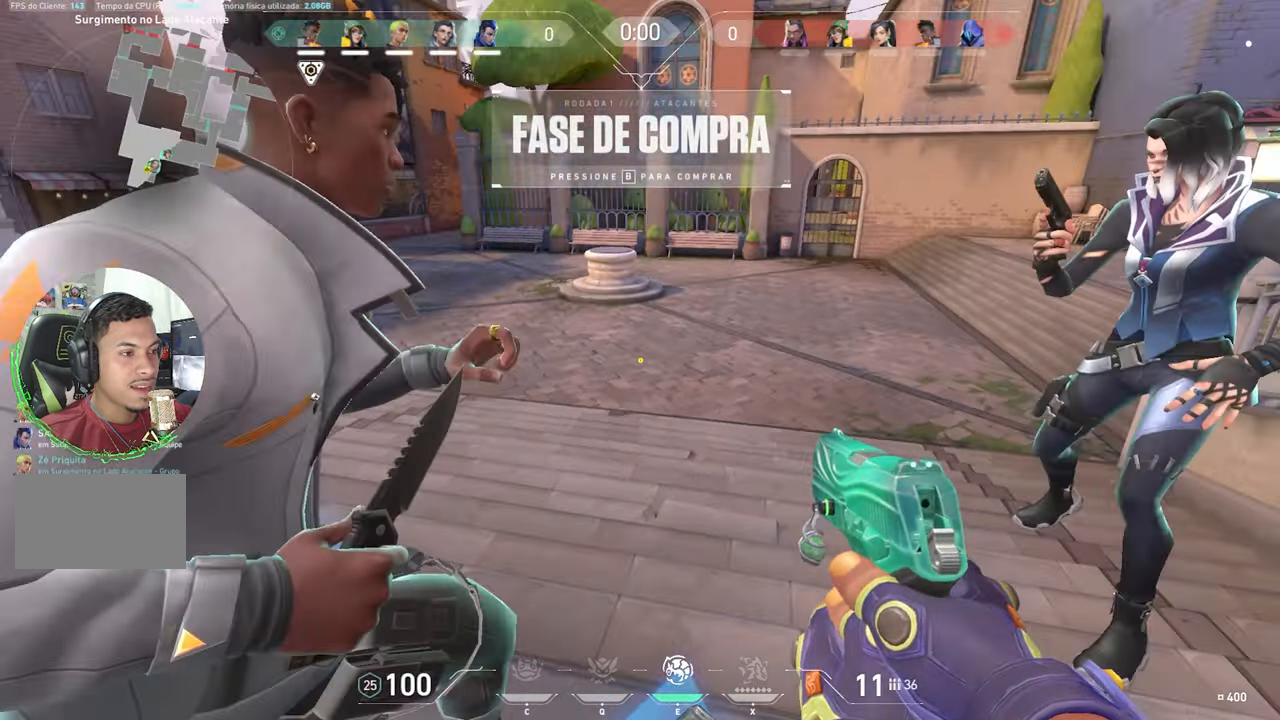
{"keys": ["v"], "mouse_move": "still", "events": [[250, "w", "up"]]}
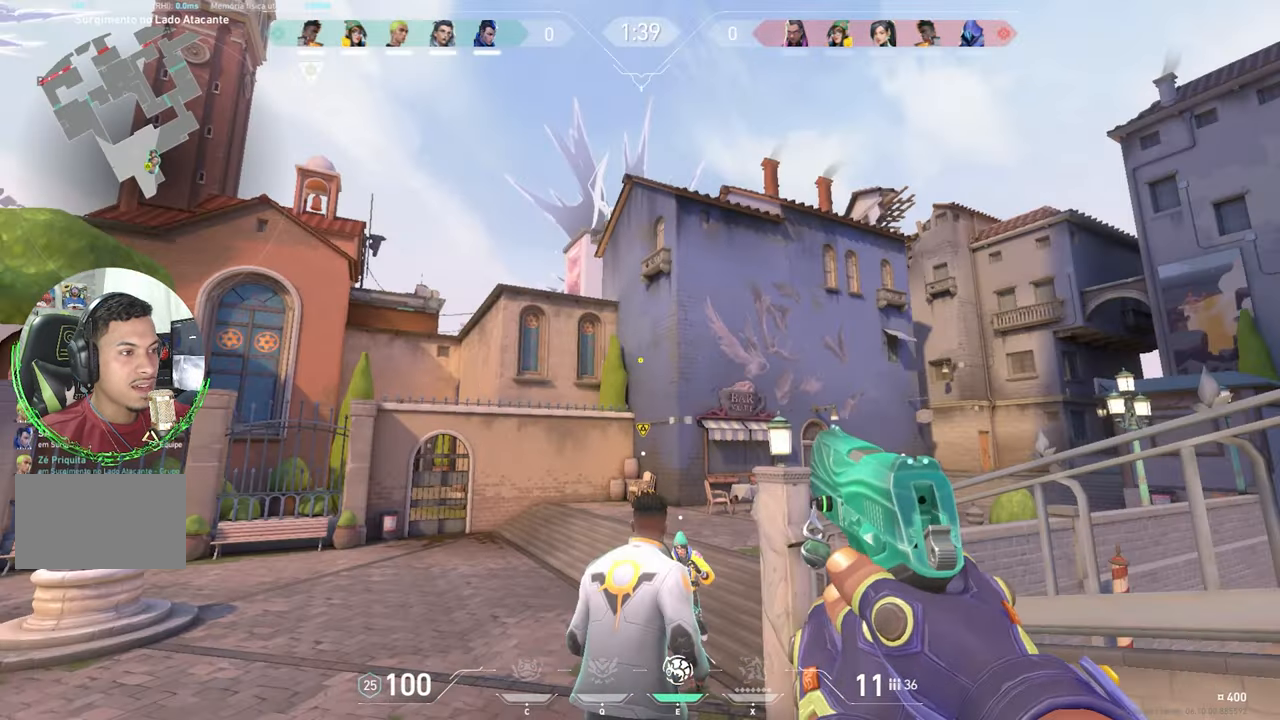
{"keys": ["v", "w"], "mouse_move": "still", "events": [[500, "w", "down"]]}
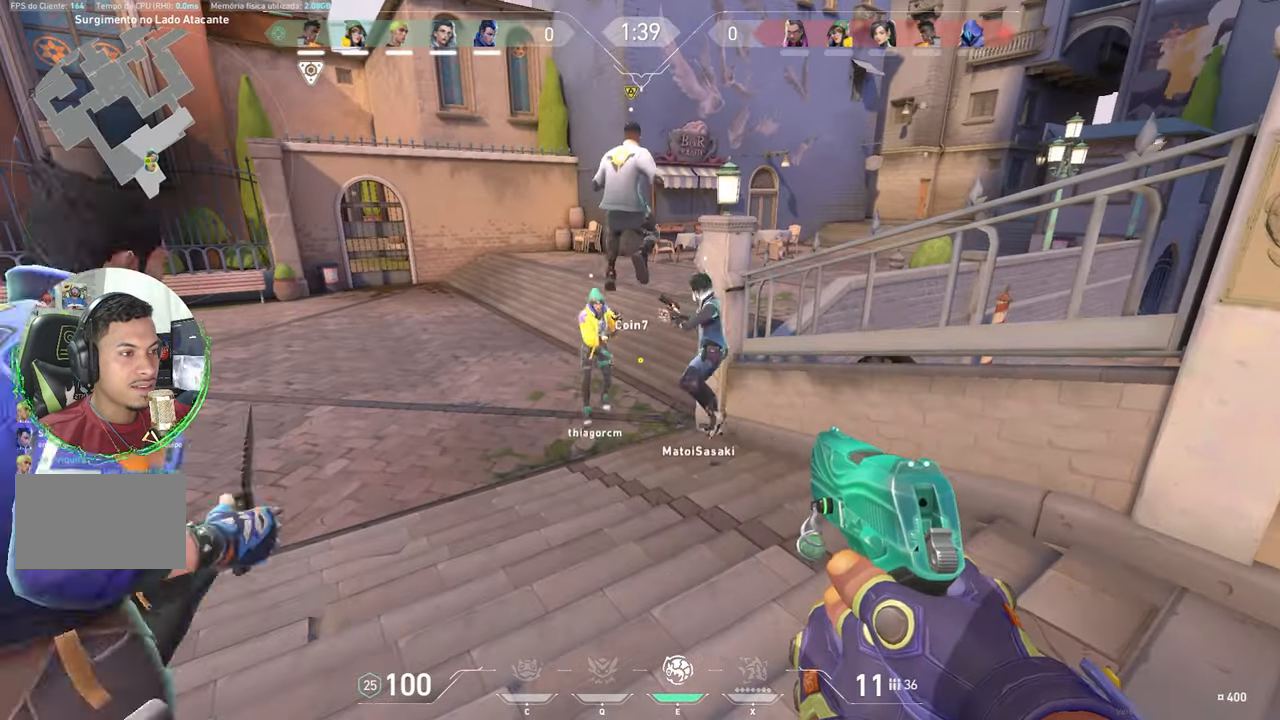
{"keys": ["v", "w"], "mouse_move": "still", "events": []}
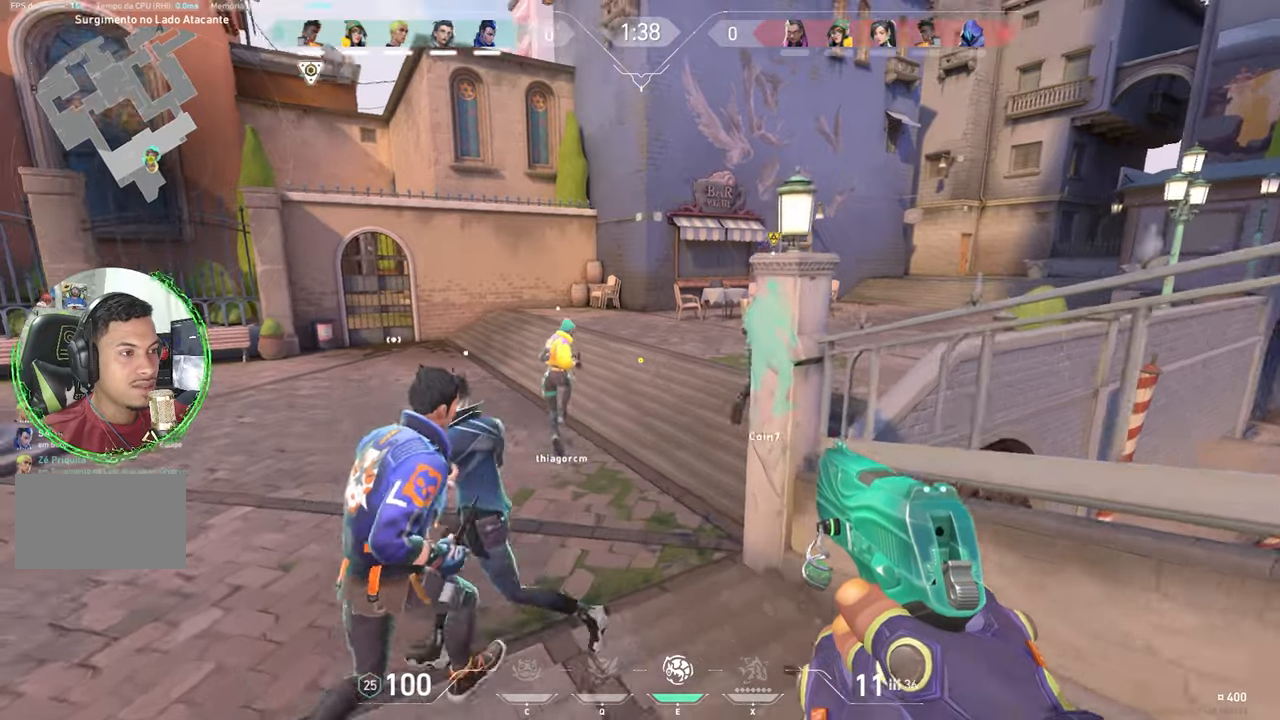
{"keys": ["v", "w"], "mouse_move": "up-right", "events": []}
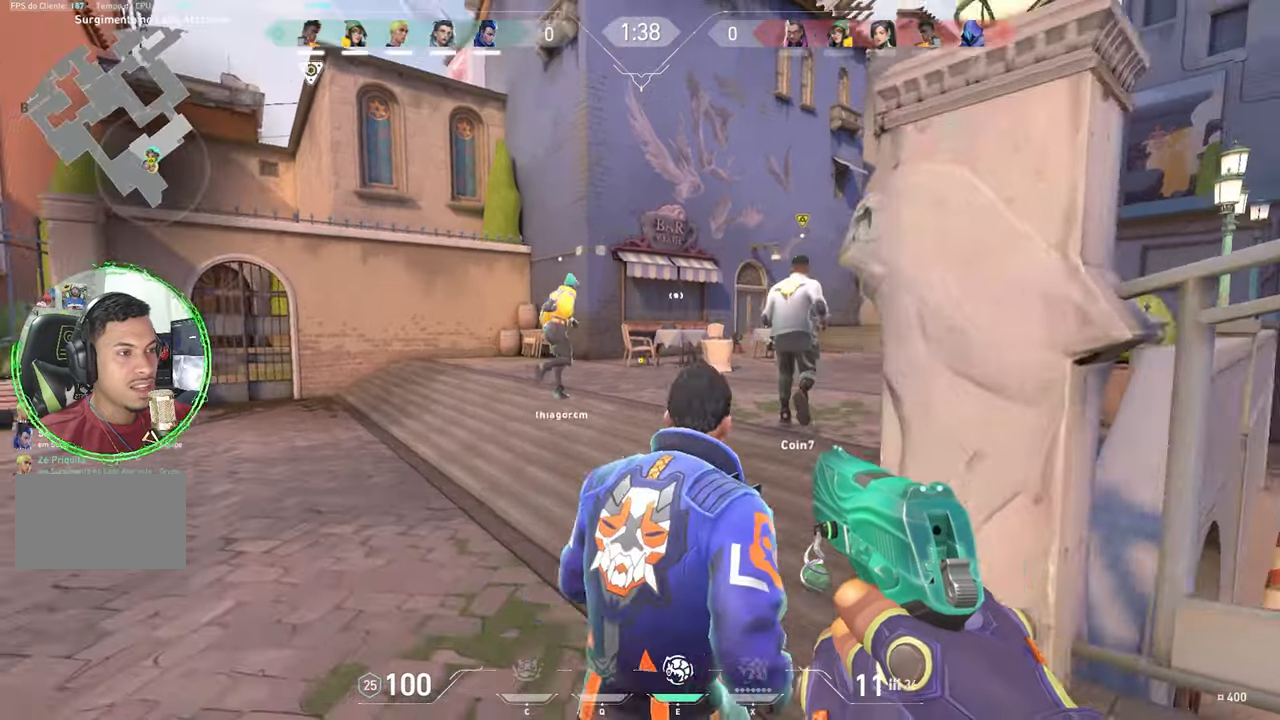
{"keys": ["v", "w"], "mouse_move": "still", "events": []}
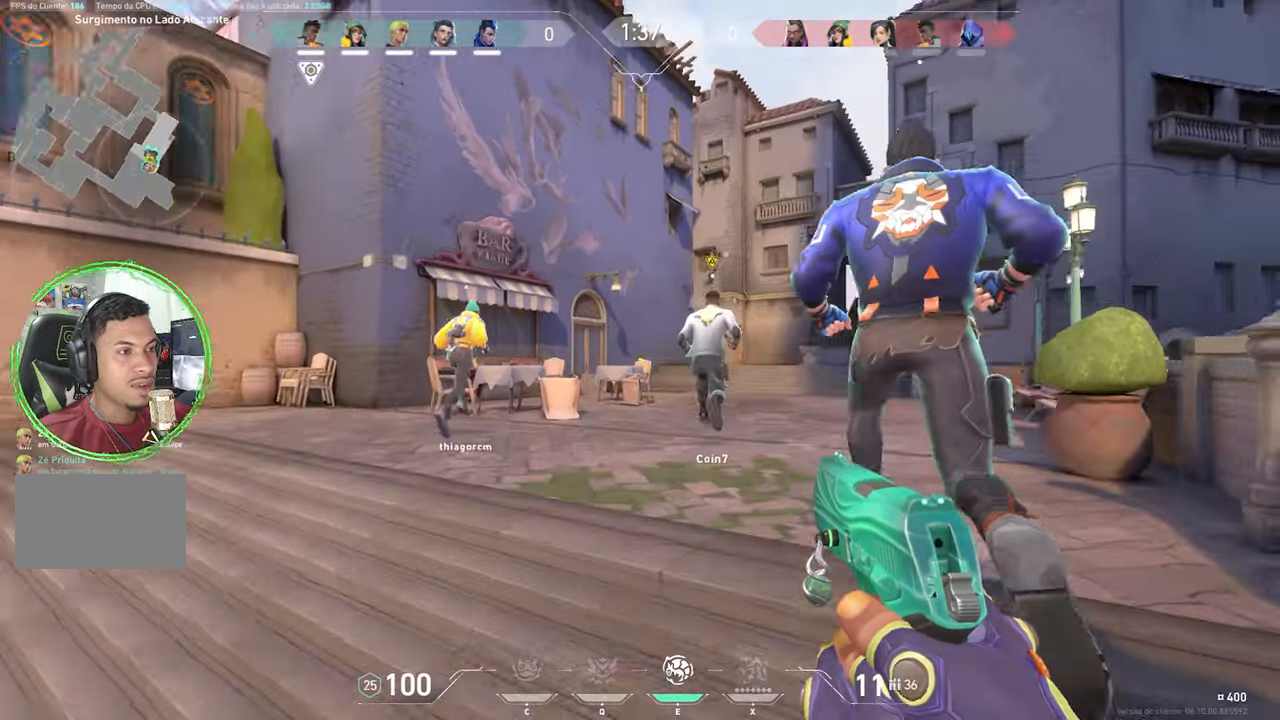
{"keys": ["v", "w"], "mouse_move": "still", "events": []}
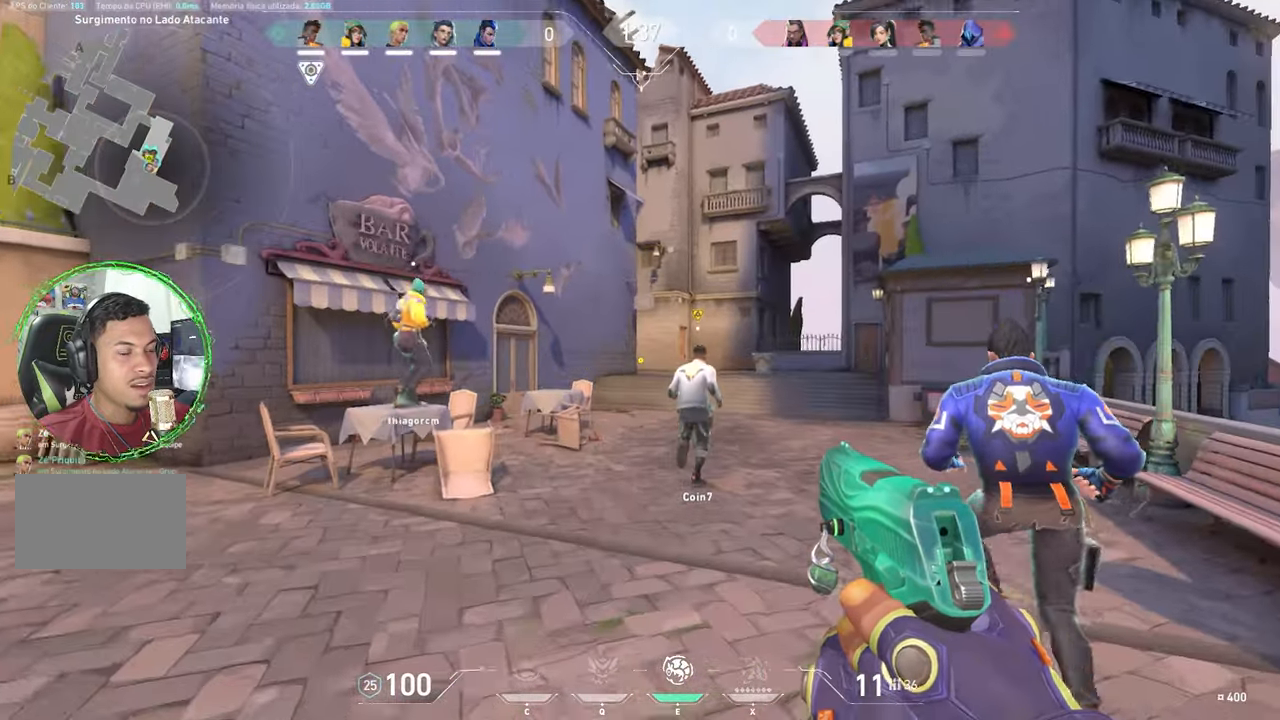
{"keys": ["v", "w"], "mouse_move": "still", "events": []}
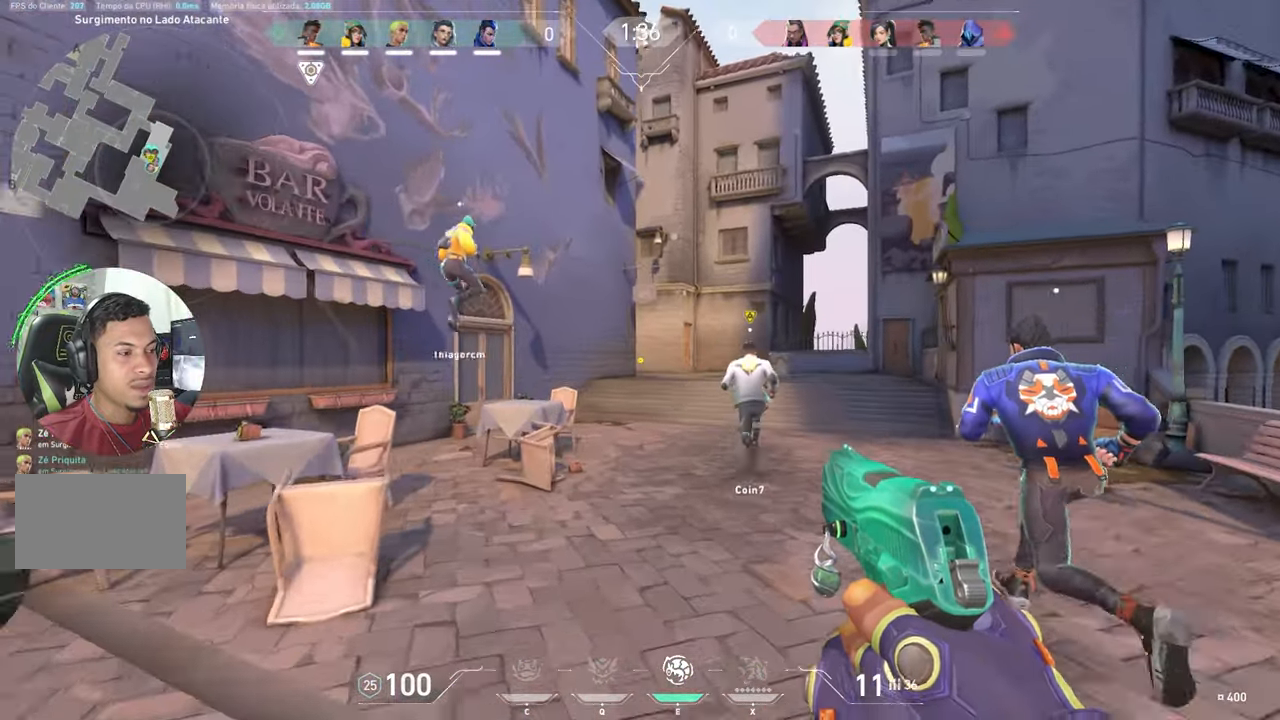
{"keys": ["w"], "mouse_move": "still", "events": [[500, "v", "up"]]}
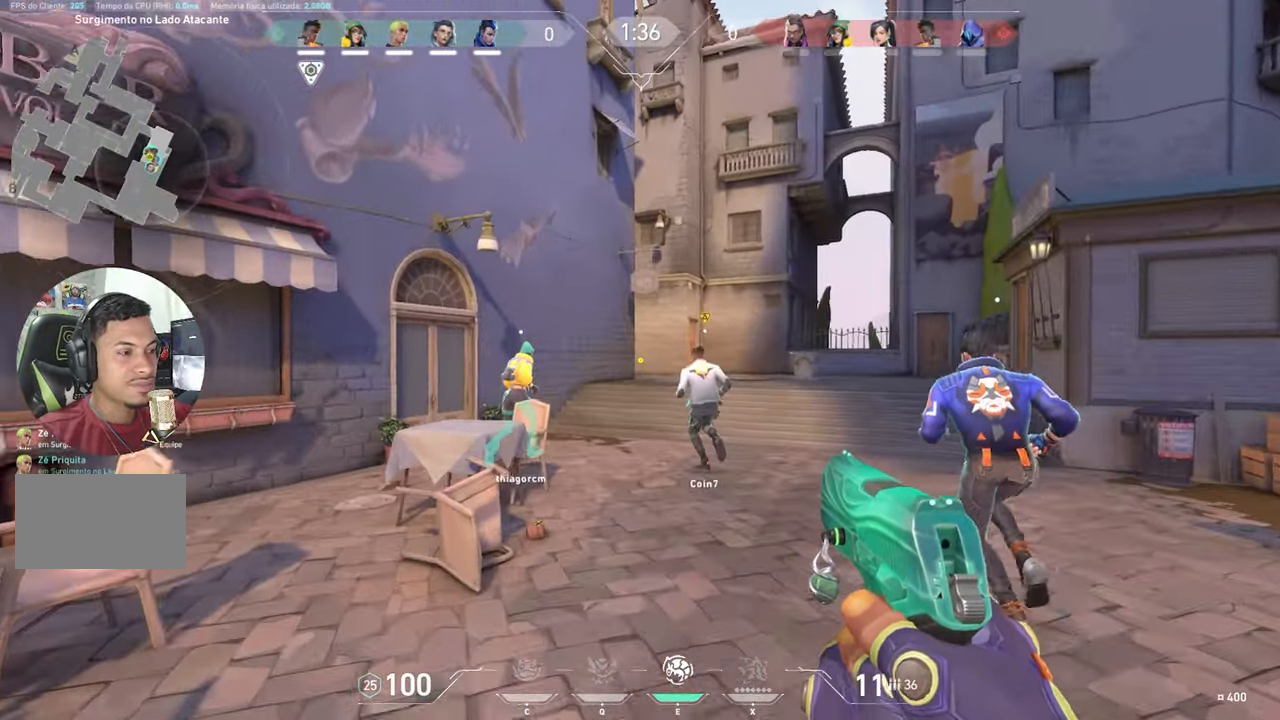
{"keys": ["w"], "mouse_move": "still", "events": []}
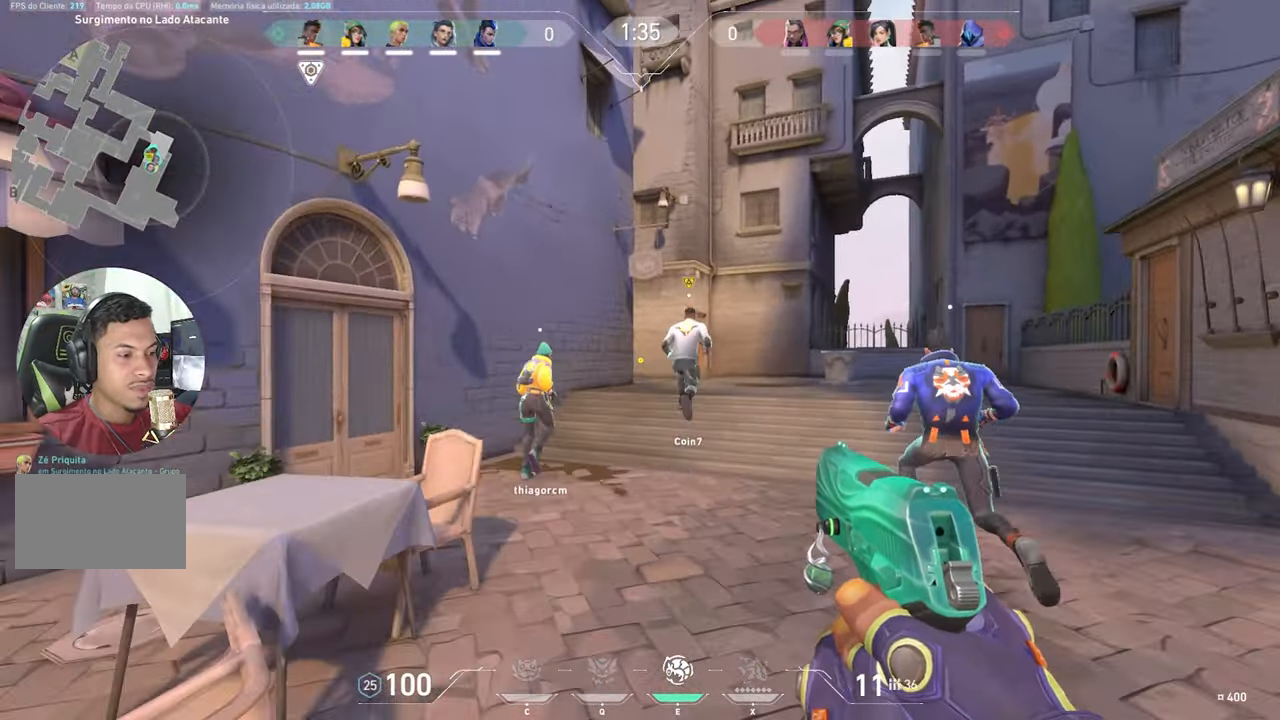
{"keys": ["w"], "mouse_move": "still", "events": []}
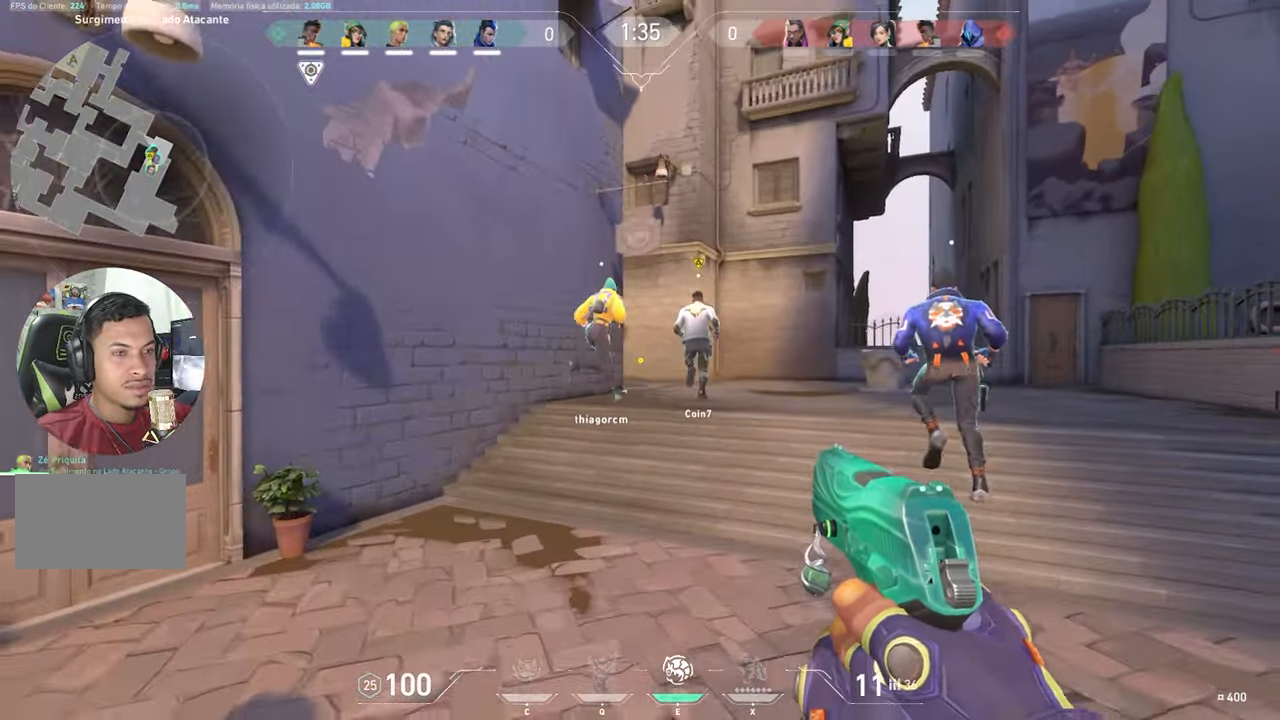
{"keys": [], "mouse_move": "left", "events": [[383, "w", "up"]]}
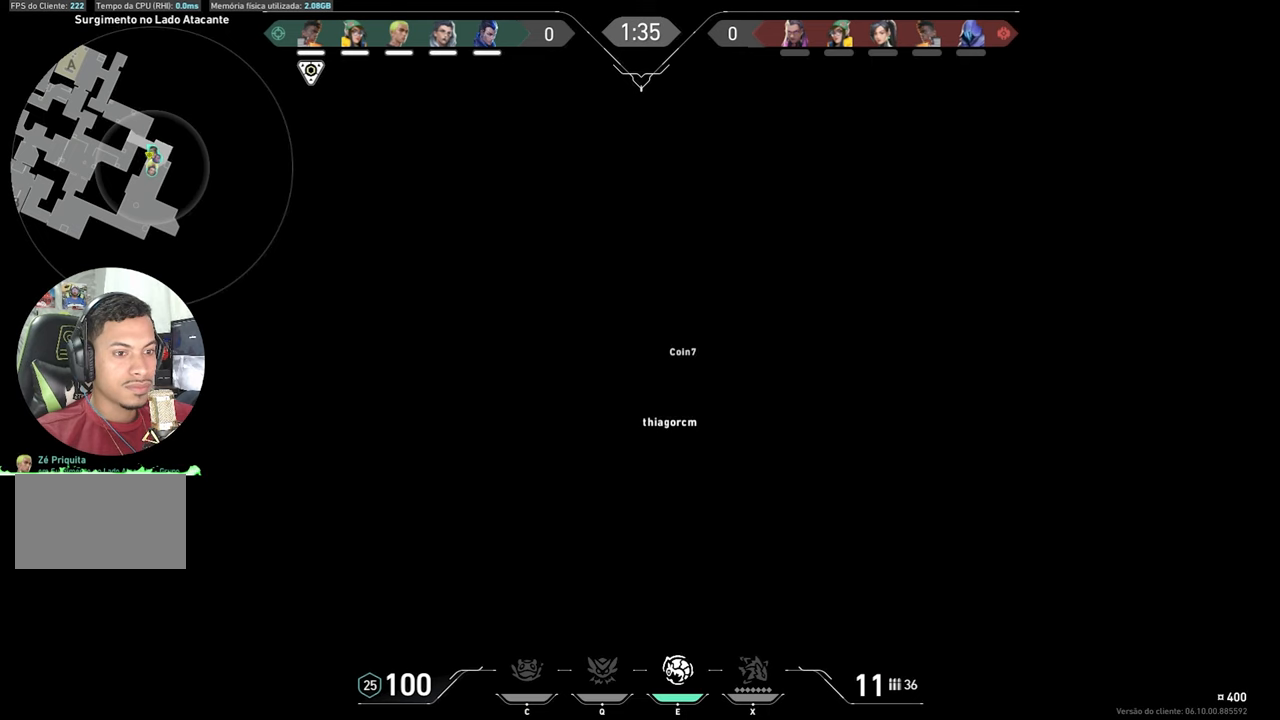
{"keys": [], "mouse_move": "left", "events": []}
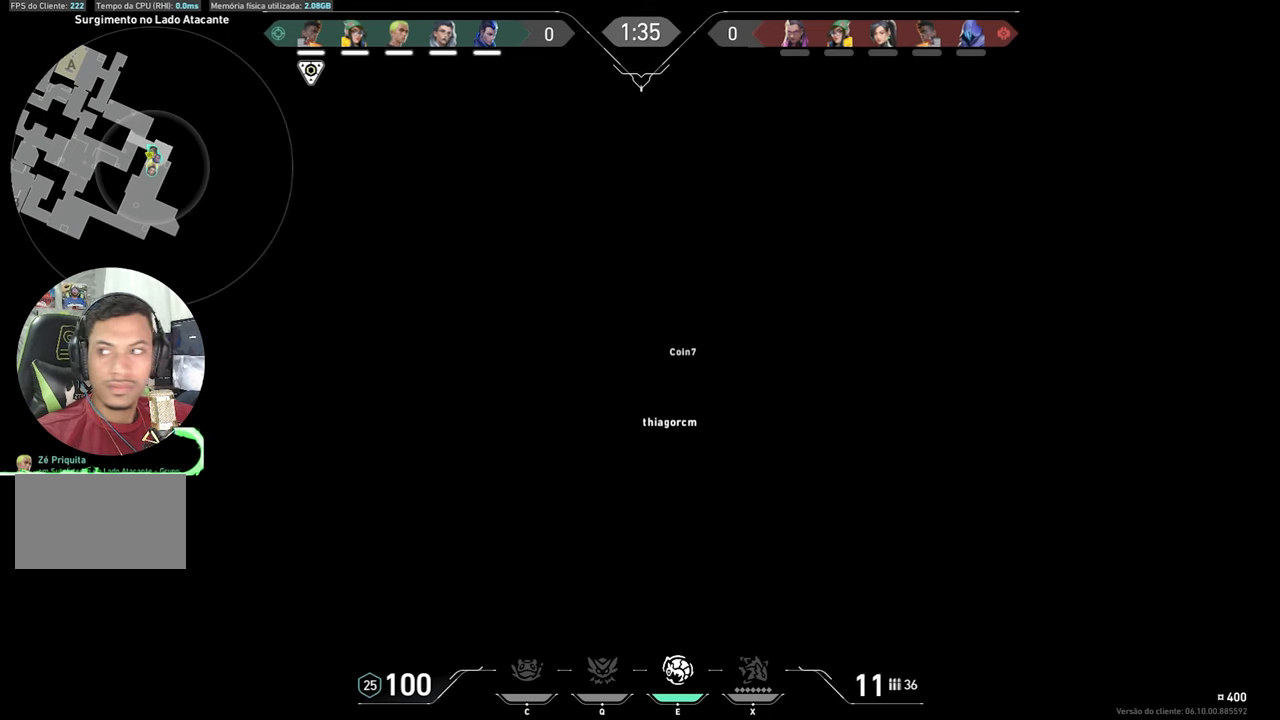
{"keys": ["w"], "mouse_move": "still", "events": [[16, "w", "down"]]}
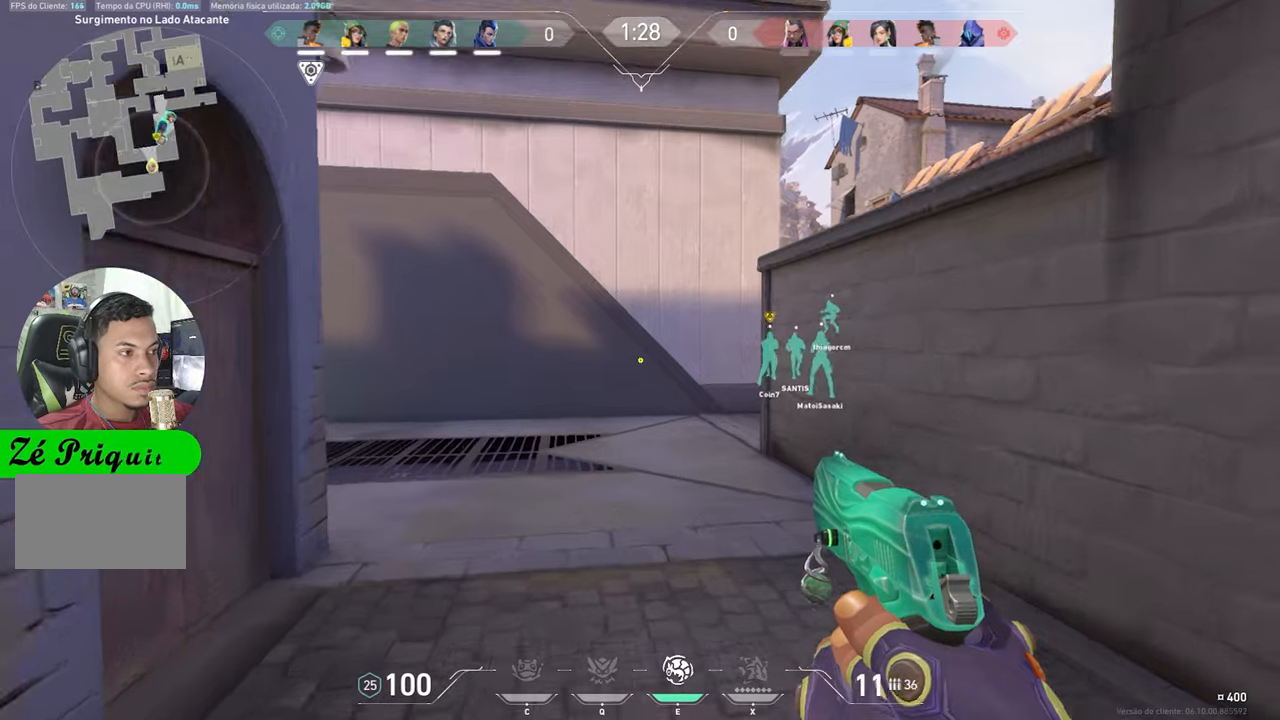
{"keys": ["shift"], "mouse_move": "still", "events": [[183, "a", "down"], [183, "shift", "down"], [183, "w", "up"], [383, "a", "up"]]}
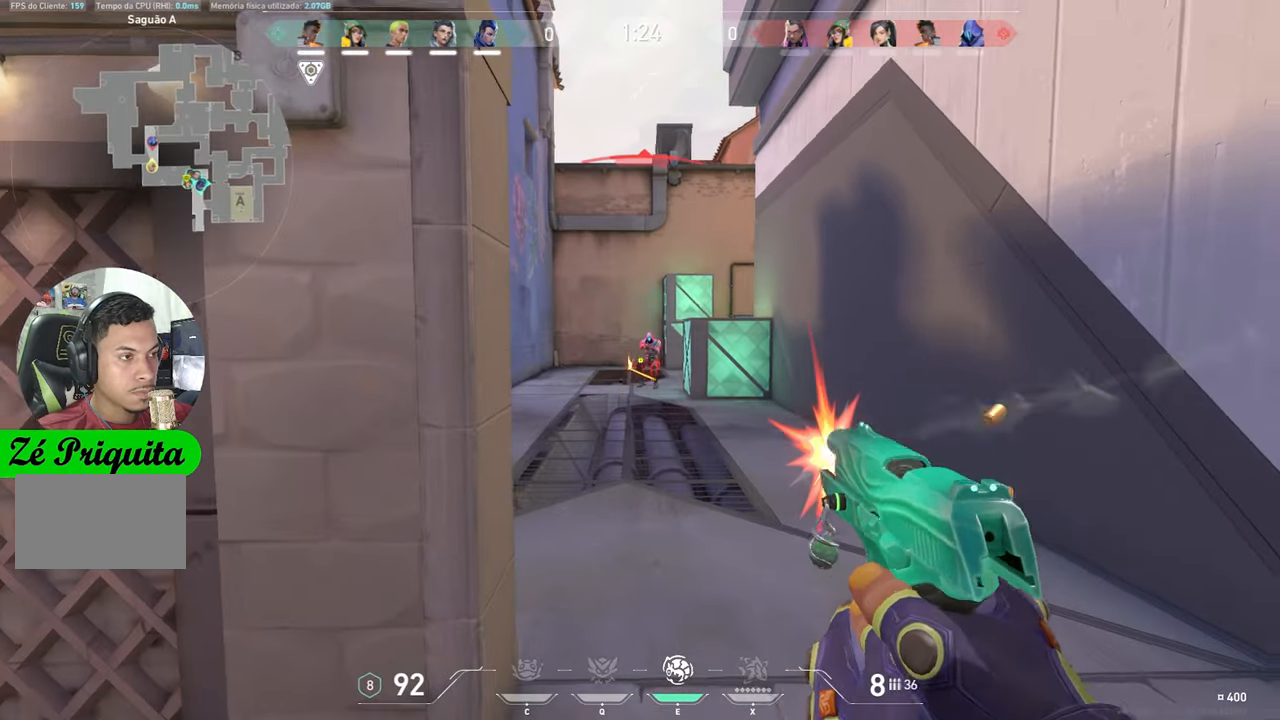
{"keys": ["a"], "mouse_move": "still", "events": [[33, "a", "down"], [167, "shift", "up"]]}
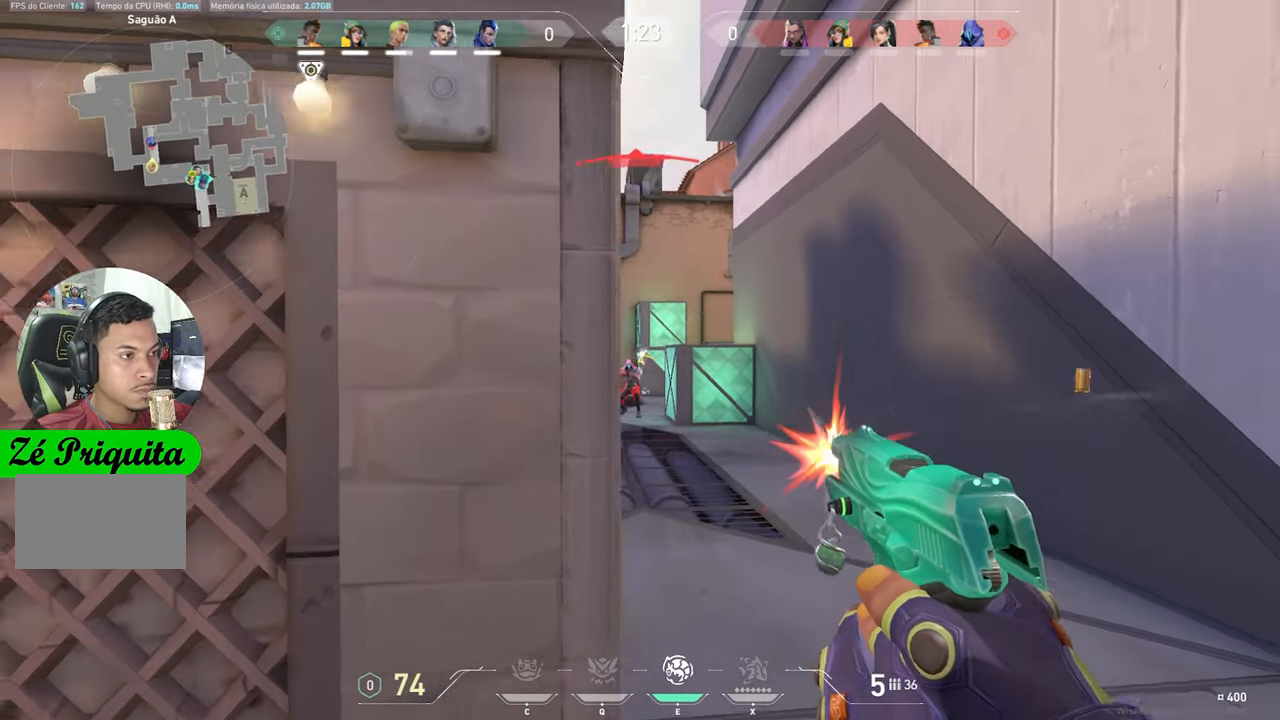
{"keys": ["a"], "mouse_move": "right", "events": []}
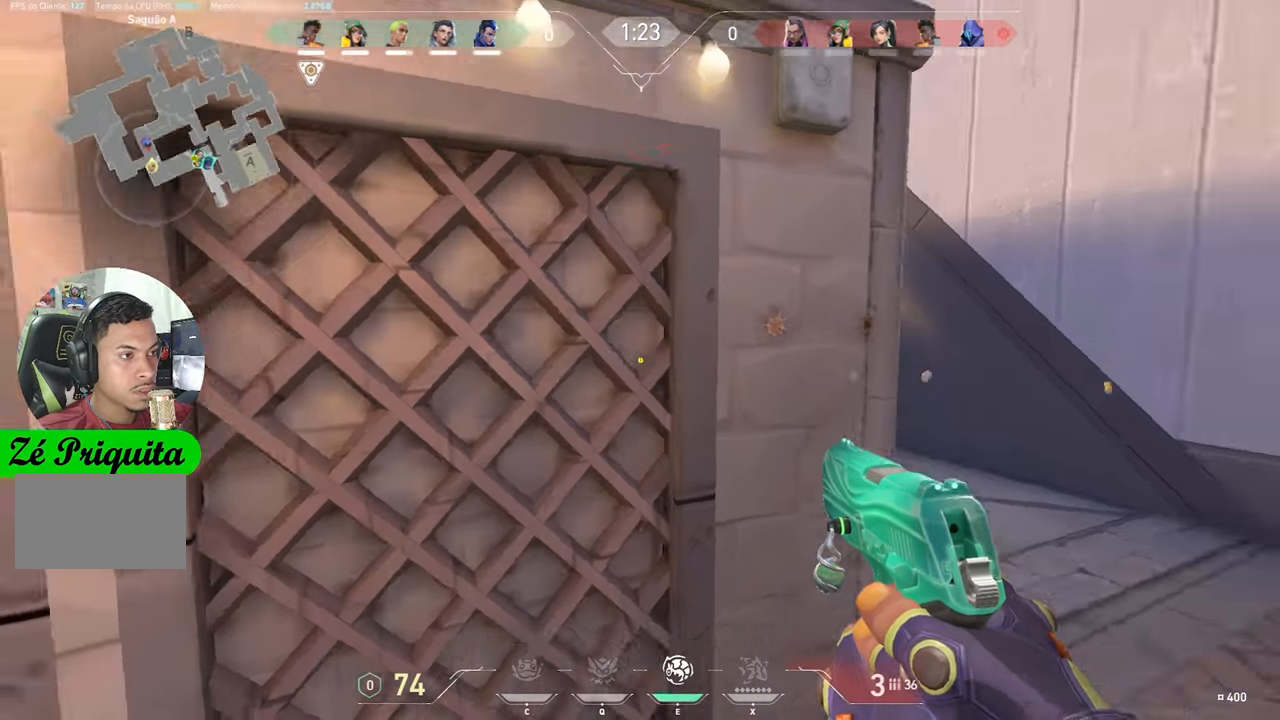
{"keys": [], "mouse_move": "still", "events": [[167, "s", "down"], [217, "a", "up"], [400, "s", "up"], [483, "d", "down"], [500, "d", "up"]]}
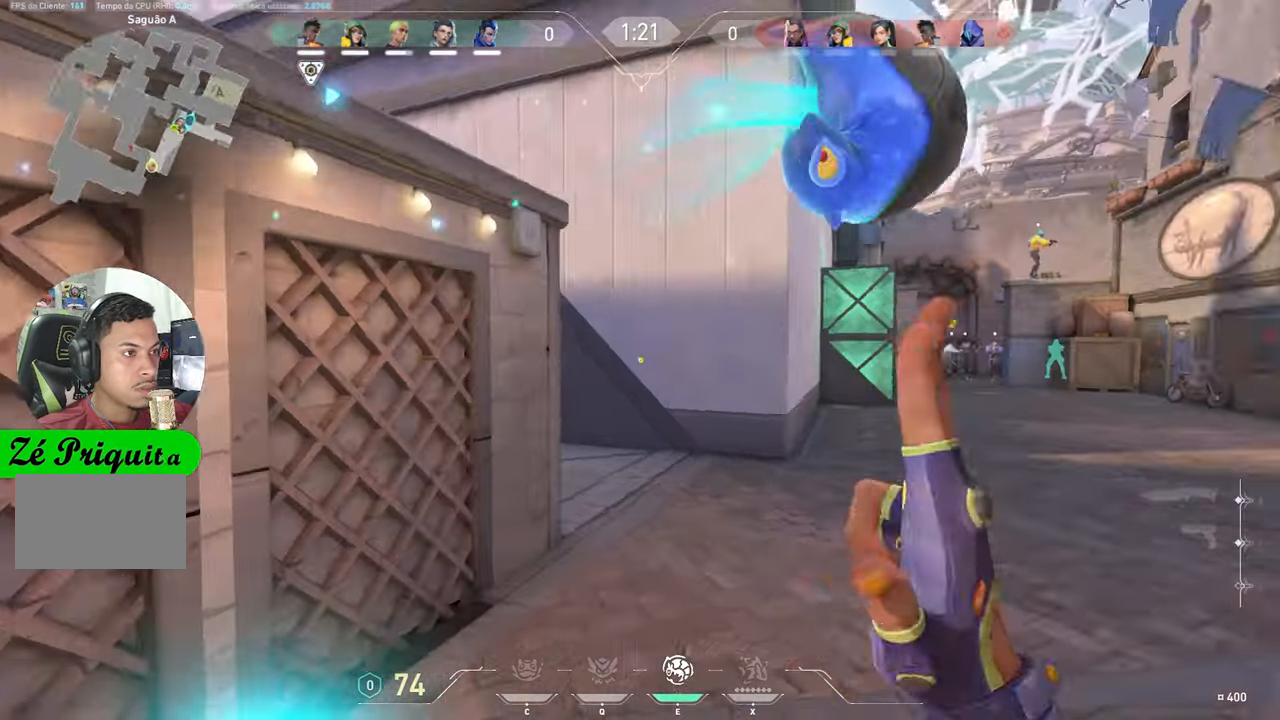
{"keys": ["d"], "mouse_move": "still", "events": [[67, "d", "down"]]}
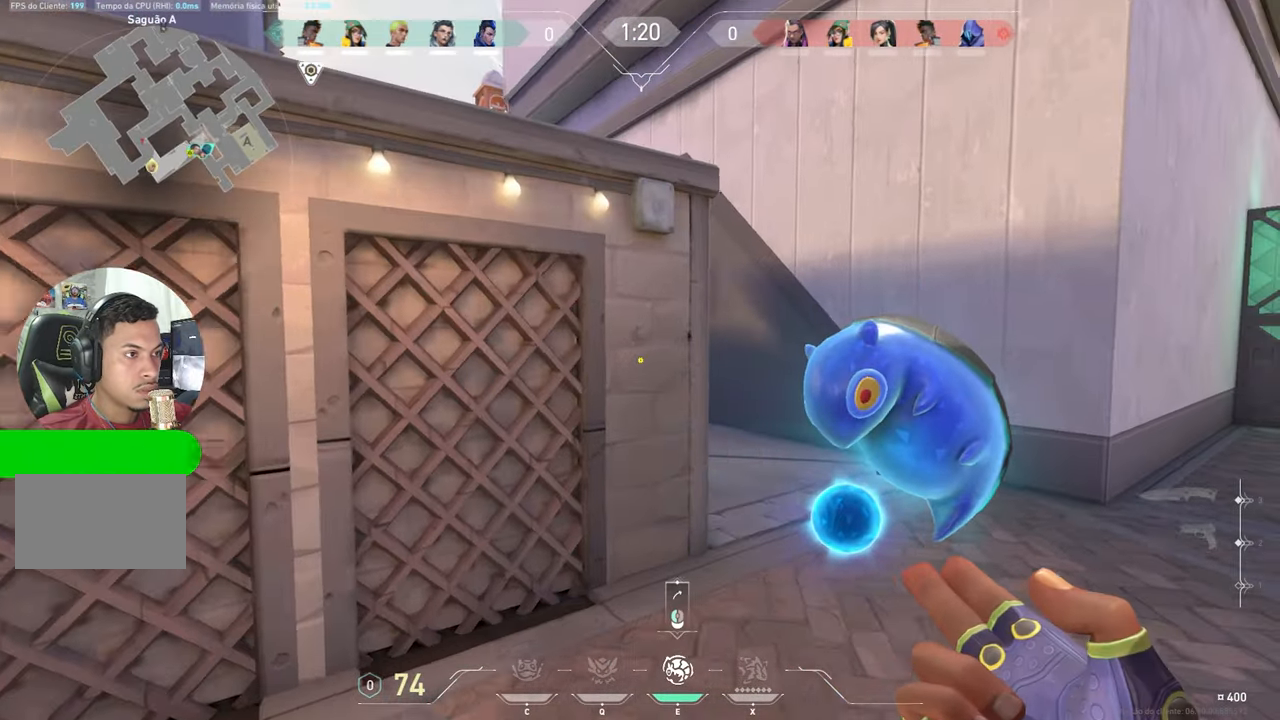
{"keys": ["a"], "mouse_move": "still", "events": [[300, "a", "down"], [300, "d", "up"]]}
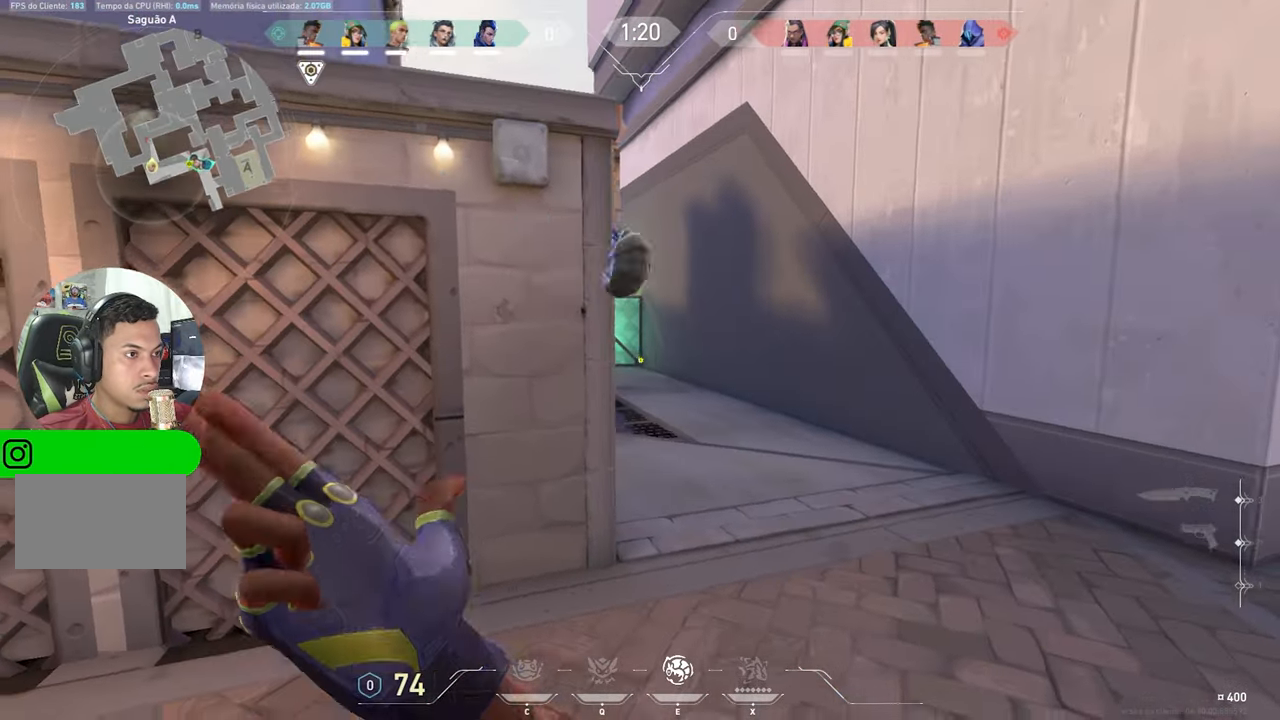
{"keys": ["a"], "mouse_move": "right", "events": []}